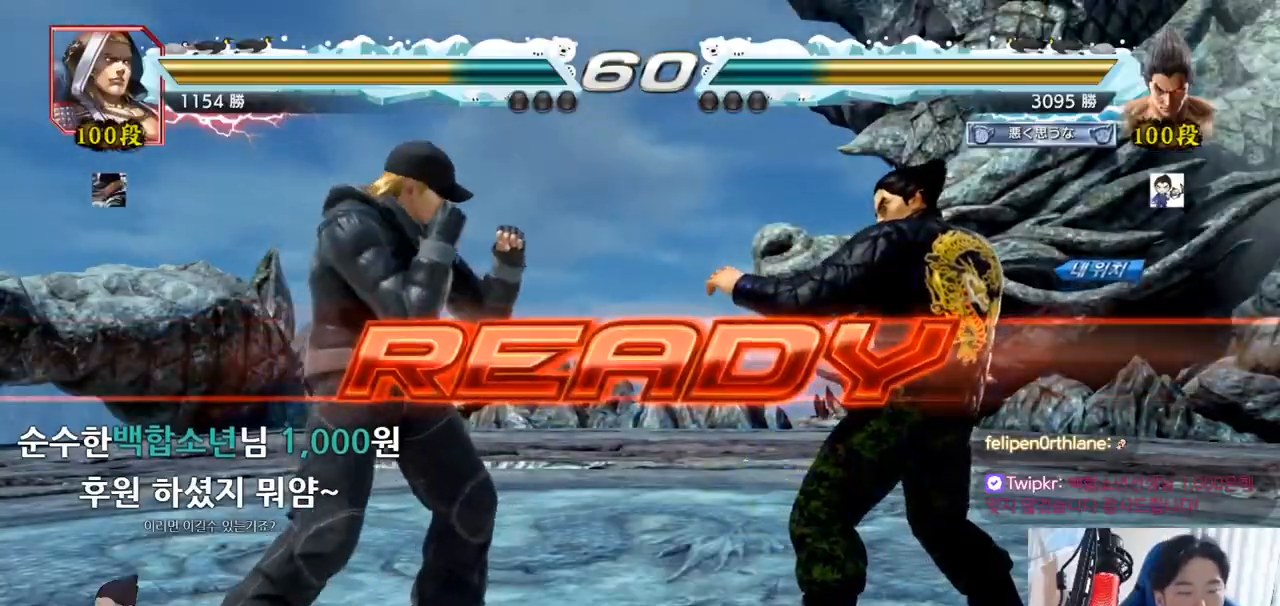
Gameplay with a controller (arcade stick); each line is a JSON object with the inputs held at the frame after it. "events" lists button and stick changes between this image and that frame as [ms after this image, input, new state], when the widget could be followed in between. Not read: L3 R3.
{"buttons": ["TRIANGLE"], "left_stick": "center", "events": [[217, "TRIANGLE", "down"]]}
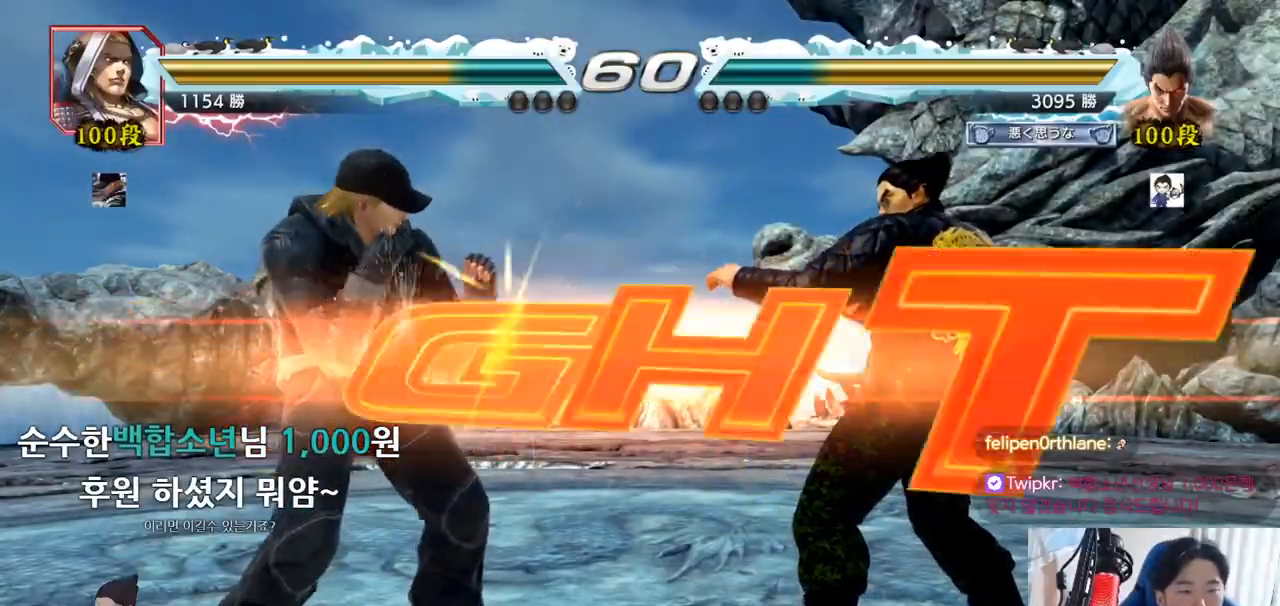
{"buttons": ["TRIANGLE"], "left_stick": "down", "events": [[417, "left_stick", "down"], [467, "SQUARE", "down"], [501, "SQUARE", "up"]]}
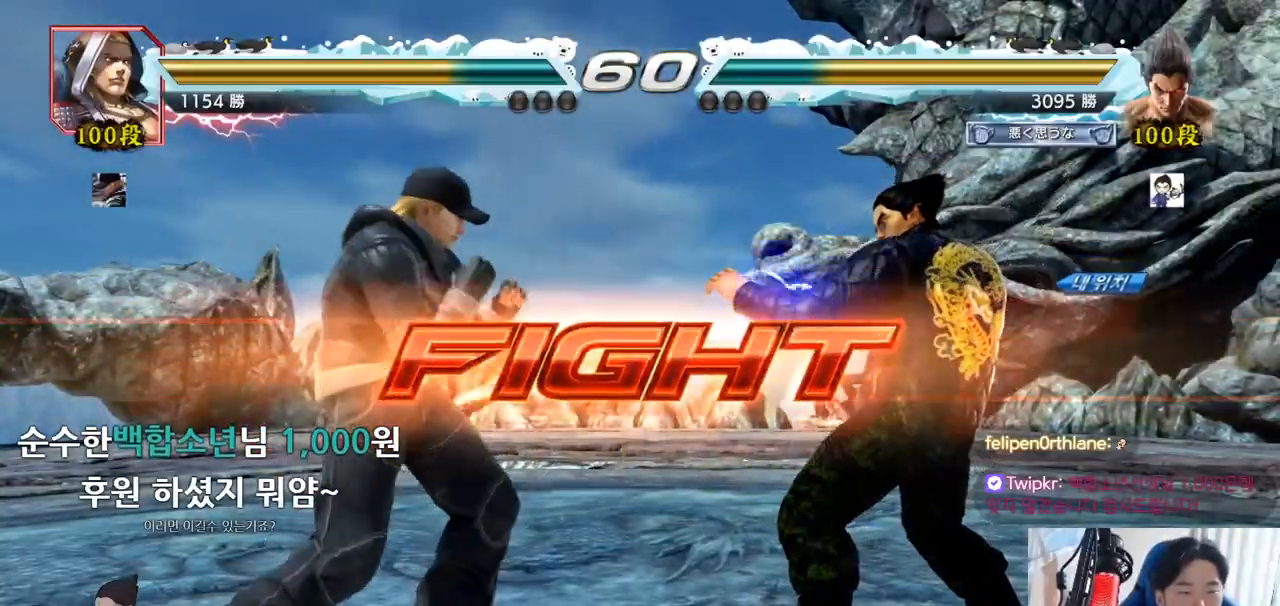
{"buttons": [], "left_stick": "center", "events": [[33, "SQUARE", "down"], [83, "SQUARE", "up"], [100, "TRIANGLE", "up"], [117, "TRIANGLE", "down"], [133, "SQUARE", "down"], [150, "SQUARE", "up"], [167, "TRIANGLE", "up"], [217, "TRIANGLE", "down"], [217, "left_stick", "center"], [250, "TRIANGLE", "up"], [317, "TRIANGLE", "down"], [400, "TRIANGLE", "up"]]}
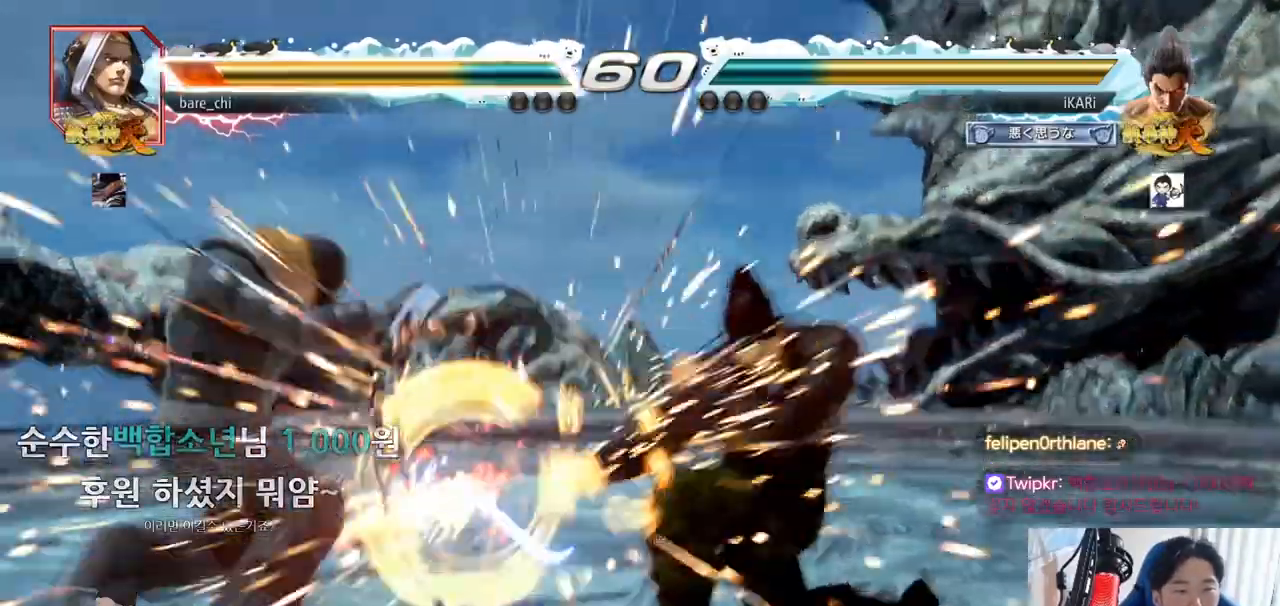
{"buttons": [], "left_stick": "left", "events": [[501, "left_stick", "left"]]}
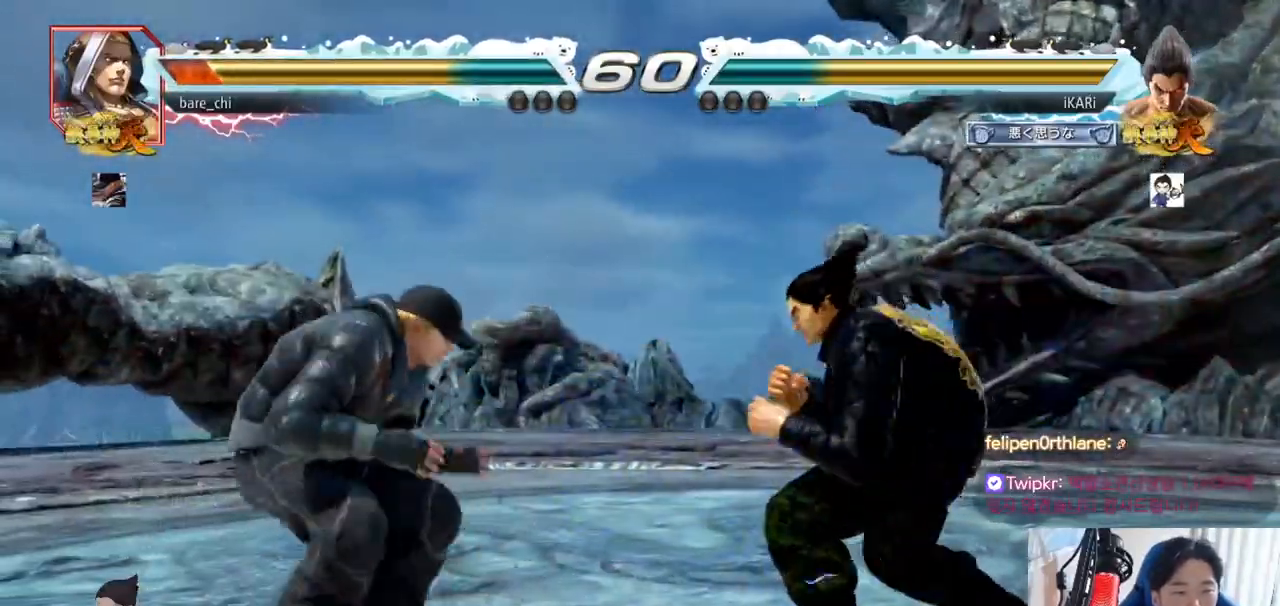
{"buttons": [], "left_stick": "down-left", "events": [[133, "CIRCLE", "down"], [133, "left_stick", "down-left"], [183, "CIRCLE", "up"], [200, "SQUARE", "down"], [233, "SQUARE", "up"], [300, "SQUARE", "down"], [333, "SQUARE", "up"], [384, "SQUARE", "down"], [450, "SQUARE", "up"]]}
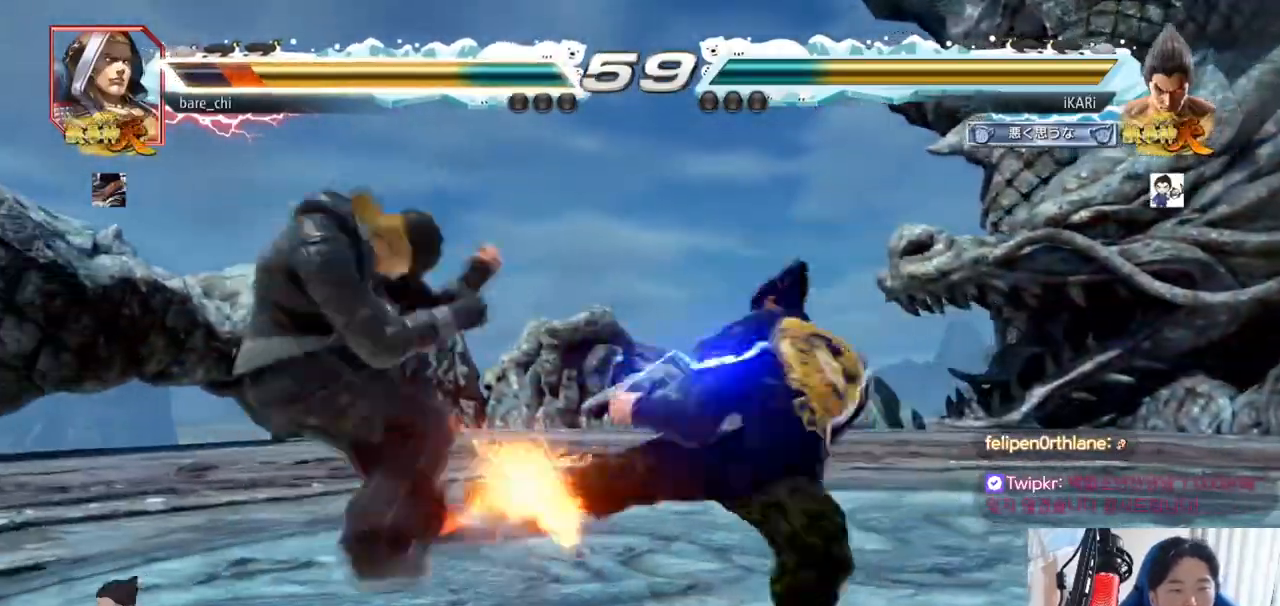
{"buttons": [], "left_stick": "center", "events": [[67, "left_stick", "center"], [84, "TRIANGLE", "down"], [134, "TRIANGLE", "up"], [167, "TRIANGLE", "down"], [217, "TRIANGLE", "up"], [251, "TRIANGLE", "down"], [301, "TRIANGLE", "up"], [351, "TRIANGLE", "down"], [434, "TRIANGLE", "up"]]}
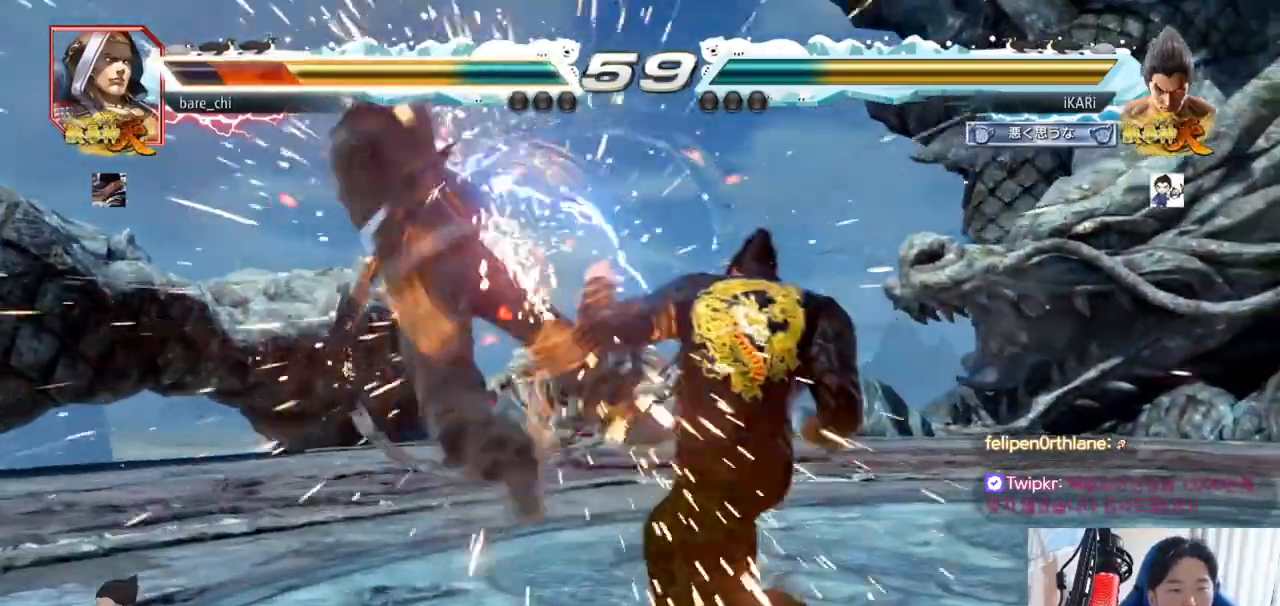
{"buttons": [], "left_stick": "down", "events": [[467, "left_stick", "down"]]}
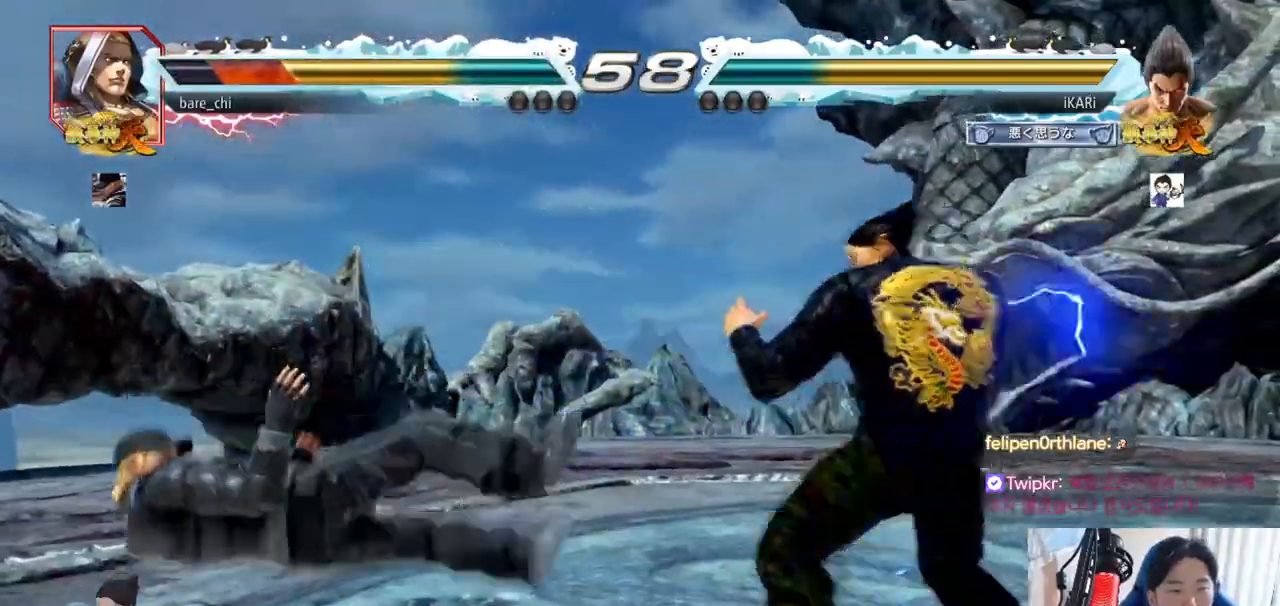
{"buttons": [], "left_stick": "left", "events": [[17, "left_stick", "left"], [167, "CIRCLE", "down"], [217, "CIRCLE", "up"], [251, "TRIANGLE", "down"], [301, "TRIANGLE", "up"], [301, "left_stick", "center"], [451, "left_stick", "left"]]}
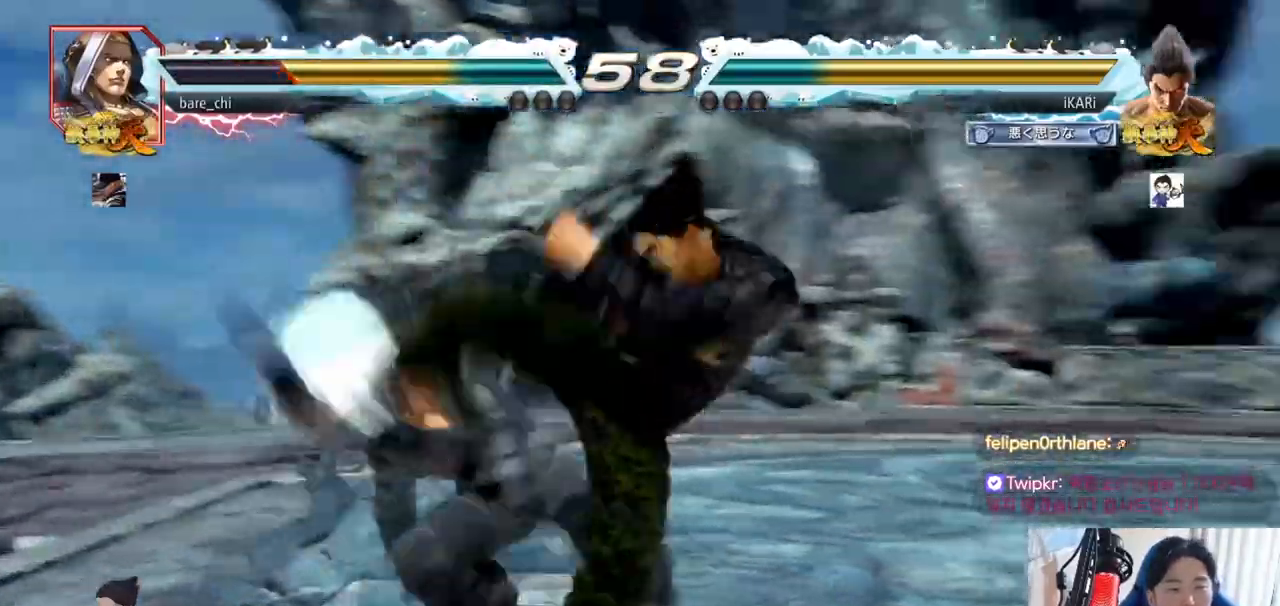
{"buttons": [], "left_stick": "right", "events": [[317, "left_stick", "center"], [384, "left_stick", "right"], [434, "left_stick", "center"], [484, "left_stick", "right"]]}
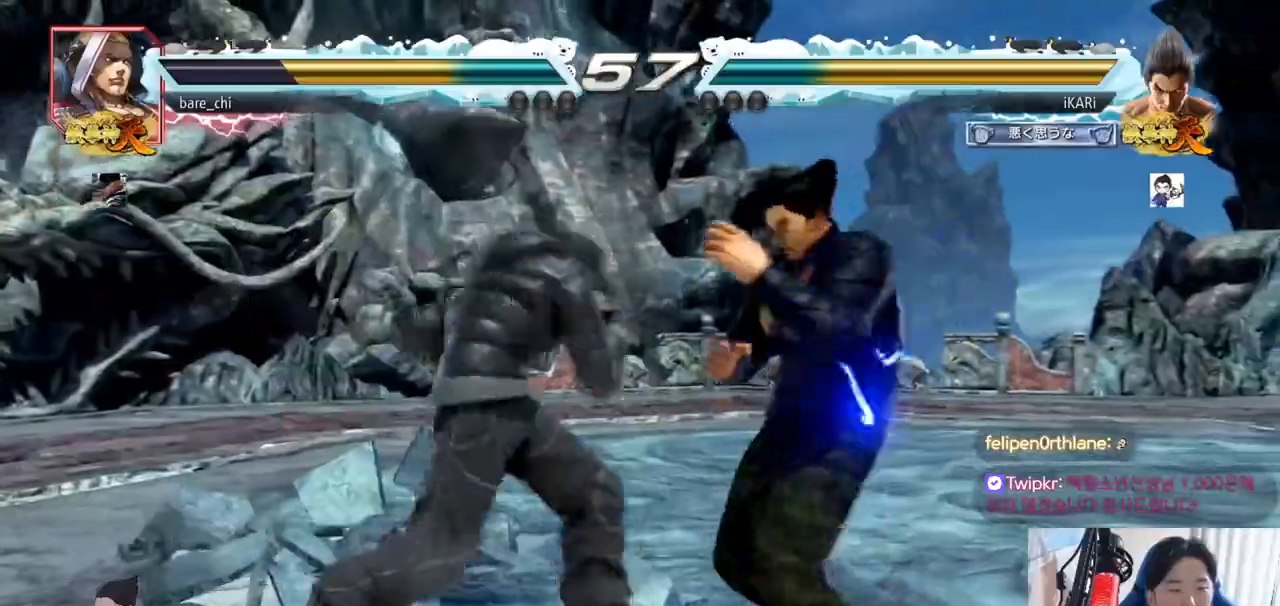
{"buttons": [], "left_stick": "center", "events": [[317, "left_stick", "down"], [334, "SQUARE", "down"], [334, "TRIANGLE", "down"], [384, "SQUARE", "up"], [384, "TRIANGLE", "up"], [417, "left_stick", "center"]]}
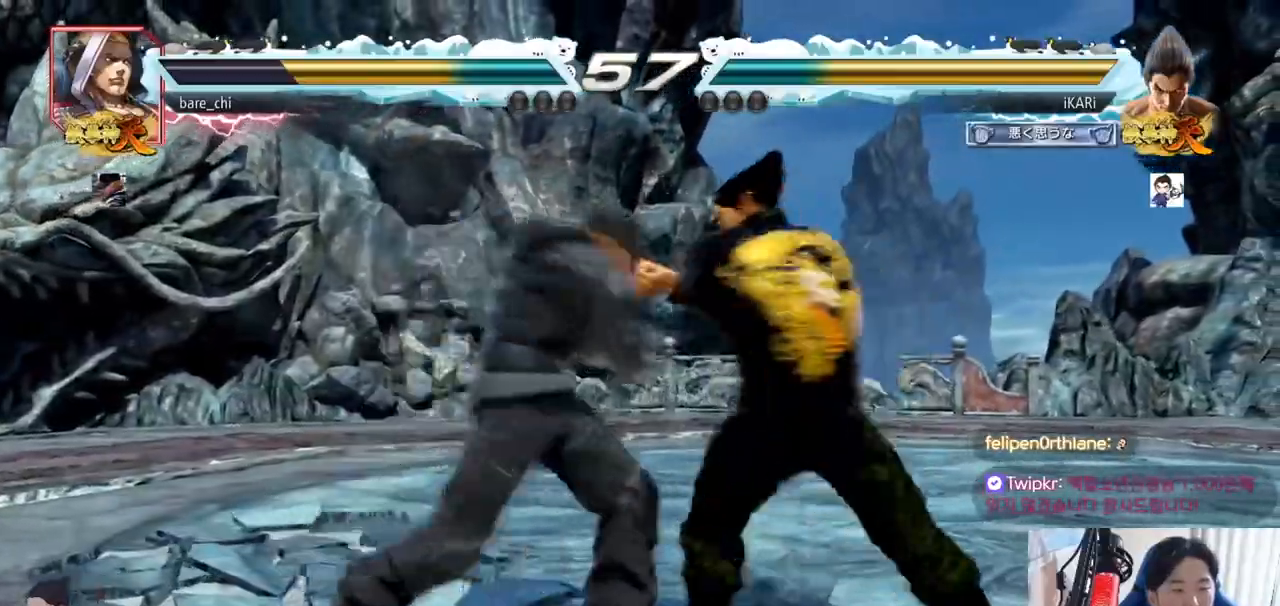
{"buttons": [], "left_stick": "center", "events": [[16, "TRIANGLE", "down"], [67, "TRIANGLE", "up"]]}
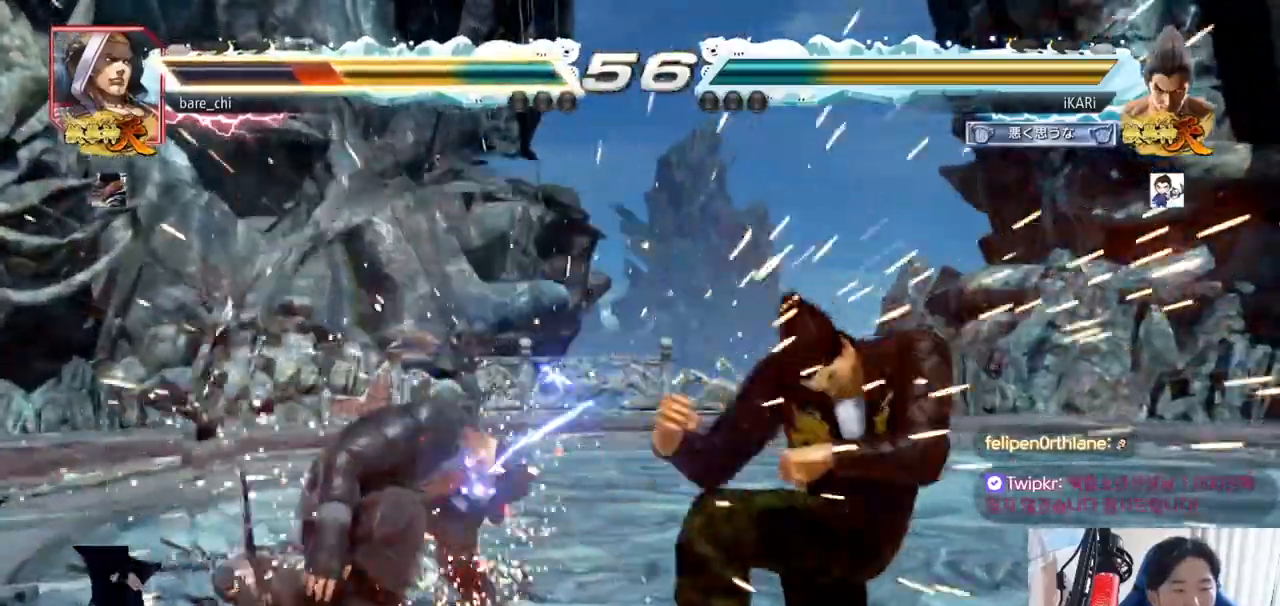
{"buttons": [], "left_stick": "down-right"}
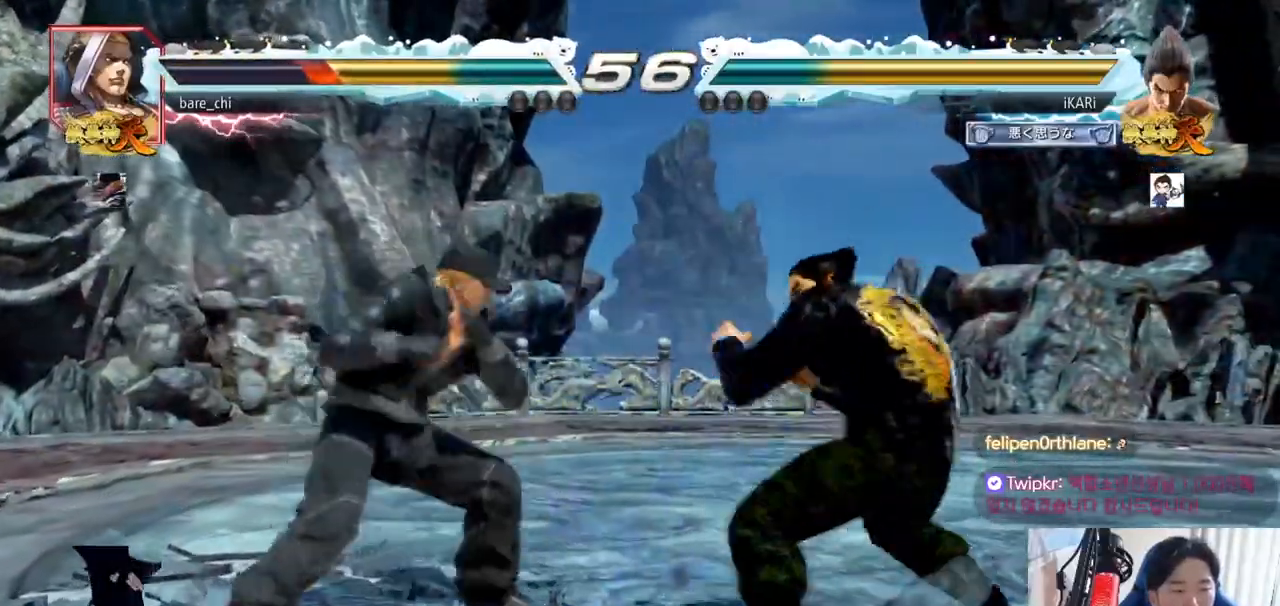
{"buttons": [], "left_stick": "center", "events": [[16, "TRIANGLE", "down"], [50, "TRIANGLE", "up"], [100, "TRIANGLE", "down"], [100, "left_stick", "center"], [150, "TRIANGLE", "up"]]}
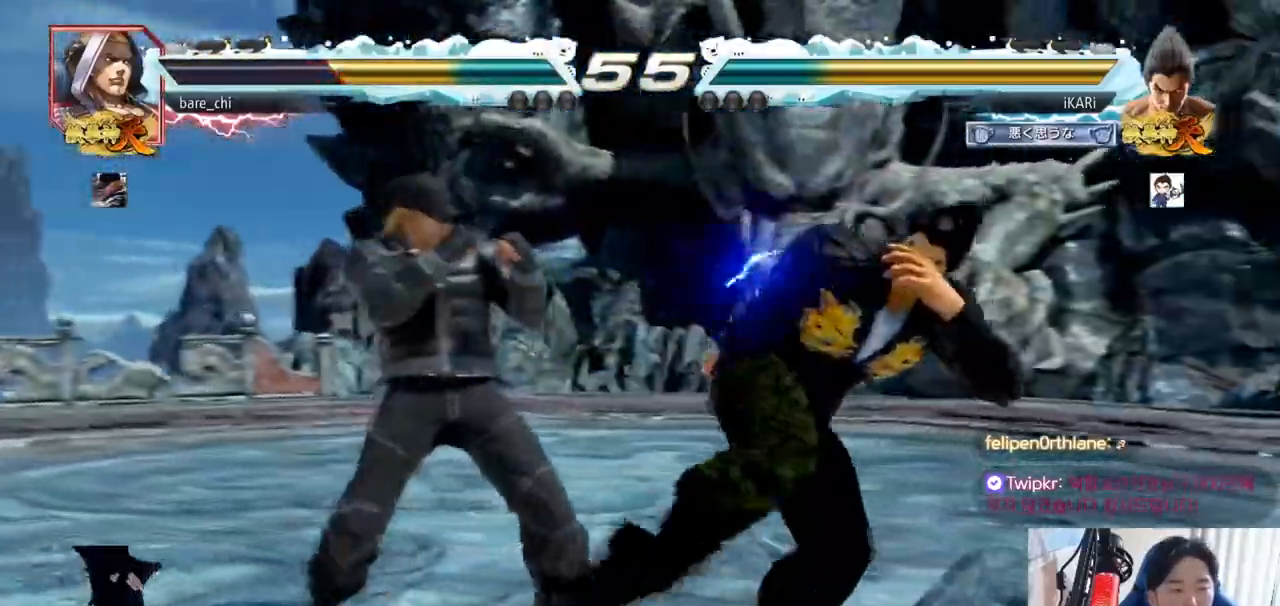
{"buttons": [], "left_stick": "right", "events": [[84, "left_stick", "right"], [184, "left_stick", "down-right"], [284, "left_stick", "down"], [484, "left_stick", "right"]]}
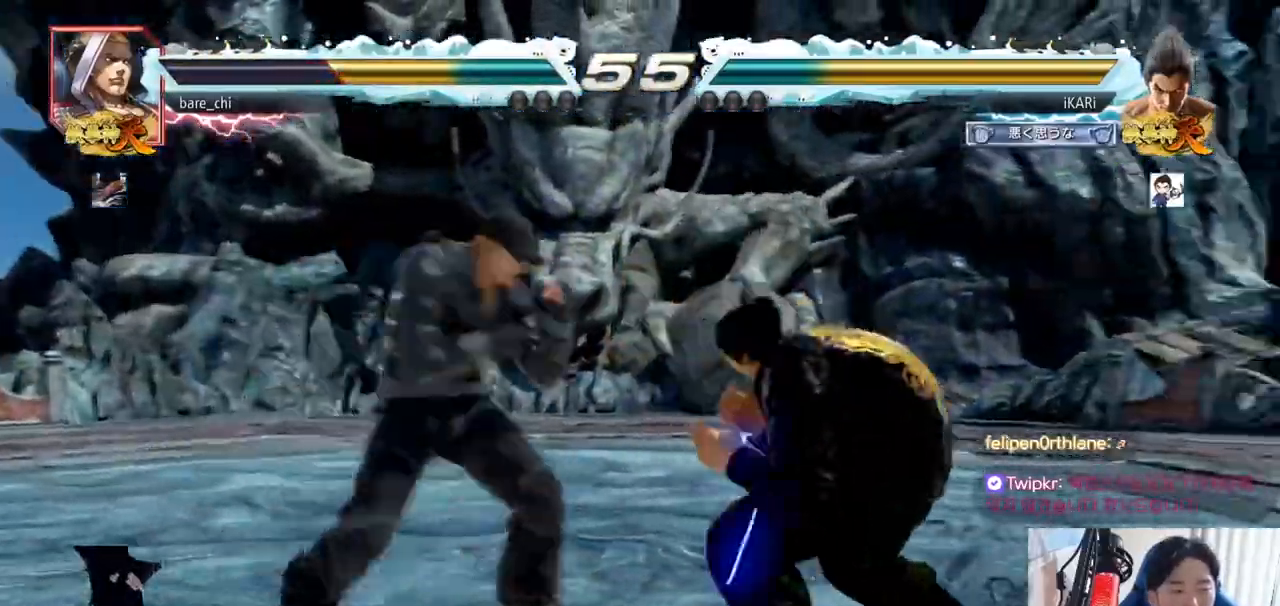
{"buttons": ["TRIANGLE"], "left_stick": "down-left", "events": [[67, "left_stick", "center"], [117, "left_stick", "right"], [450, "left_stick", "down-left"], [467, "TRIANGLE", "down"]]}
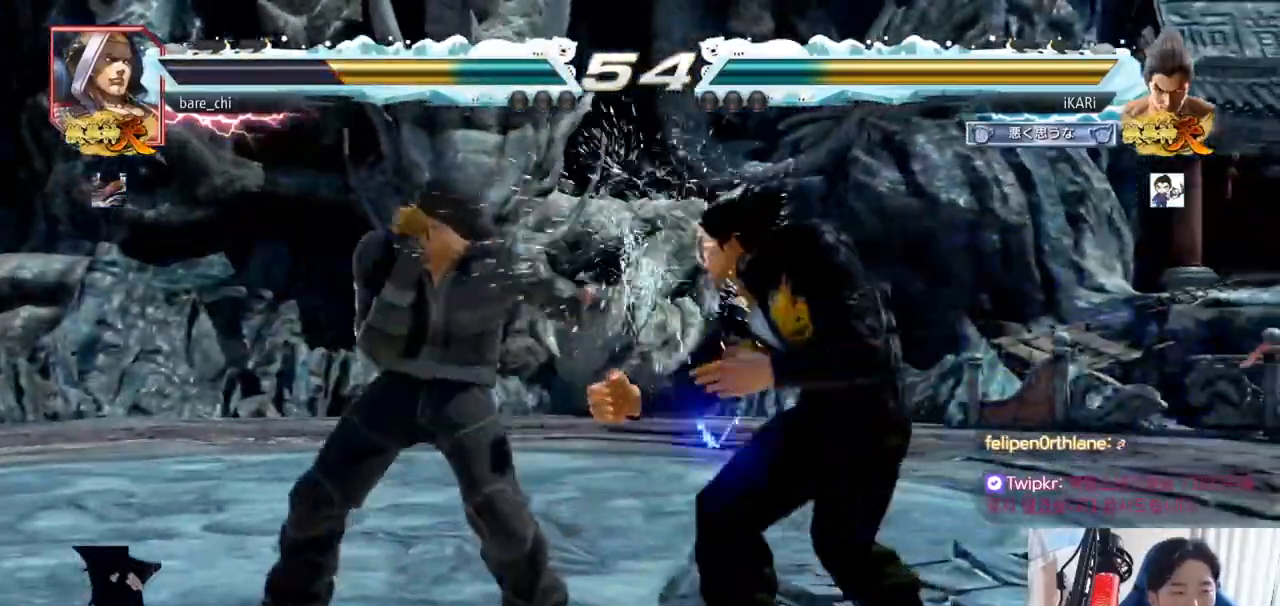
{"buttons": [], "left_stick": "center", "events": [[17, "TRIANGLE", "up"], [50, "TRIANGLE", "down"], [117, "TRIANGLE", "up"], [117, "left_stick", "center"]]}
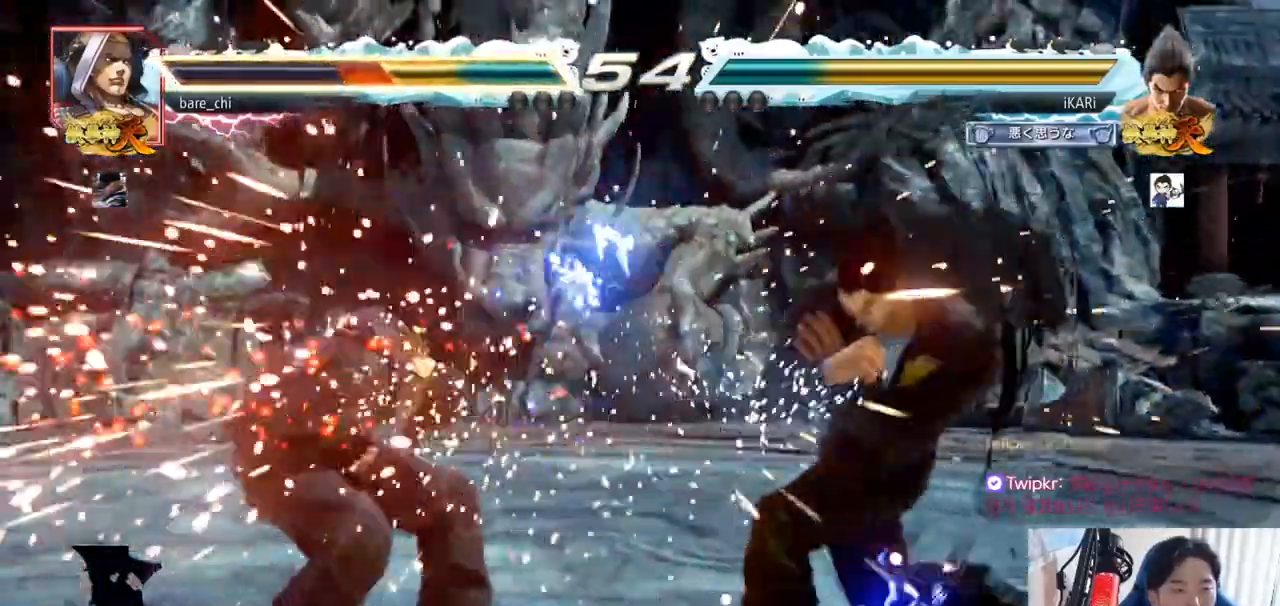
{"buttons": ["CIRCLE"], "left_stick": "center", "events": [[317, "left_stick", "down"], [400, "left_stick", "center"], [467, "CIRCLE", "down"], [484, "TRIANGLE", "down"], [500, "TRIANGLE", "up"]]}
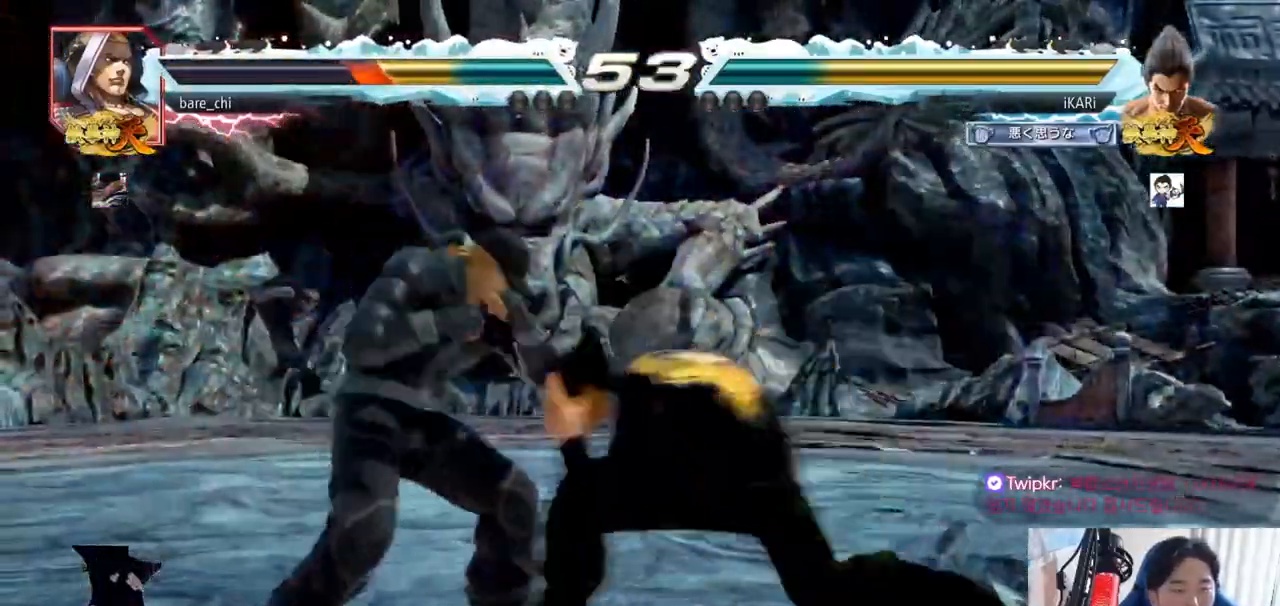
{"buttons": [], "left_stick": "down", "events": [[17, "CIRCLE", "up"], [417, "left_stick", "right"], [467, "left_stick", "down"]]}
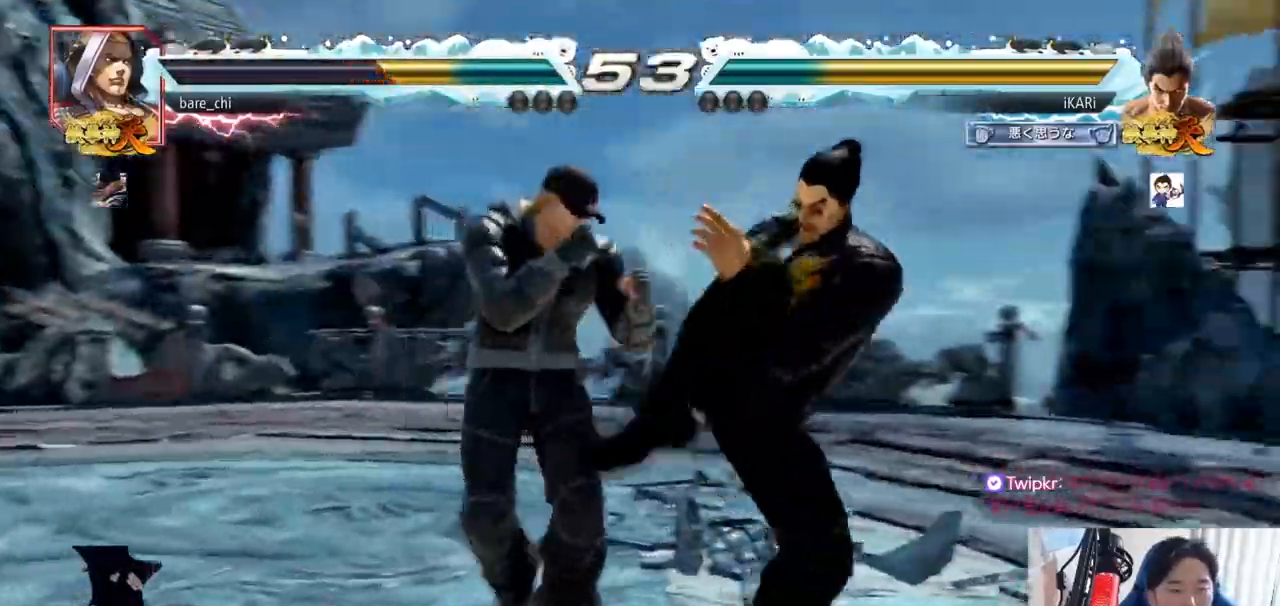
{"buttons": [], "left_stick": "right", "events": [[467, "left_stick", "right"]]}
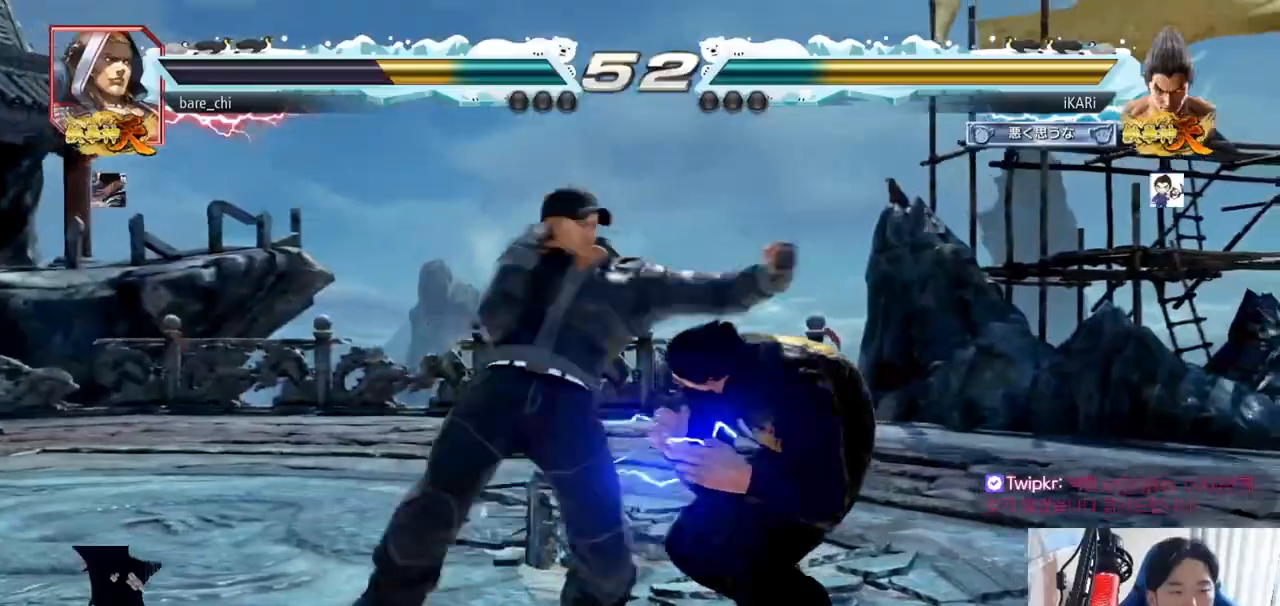
{"buttons": [], "left_stick": "right", "events": [[200, "left_stick", "center"], [267, "left_stick", "down"], [334, "left_stick", "center"], [501, "left_stick", "right"]]}